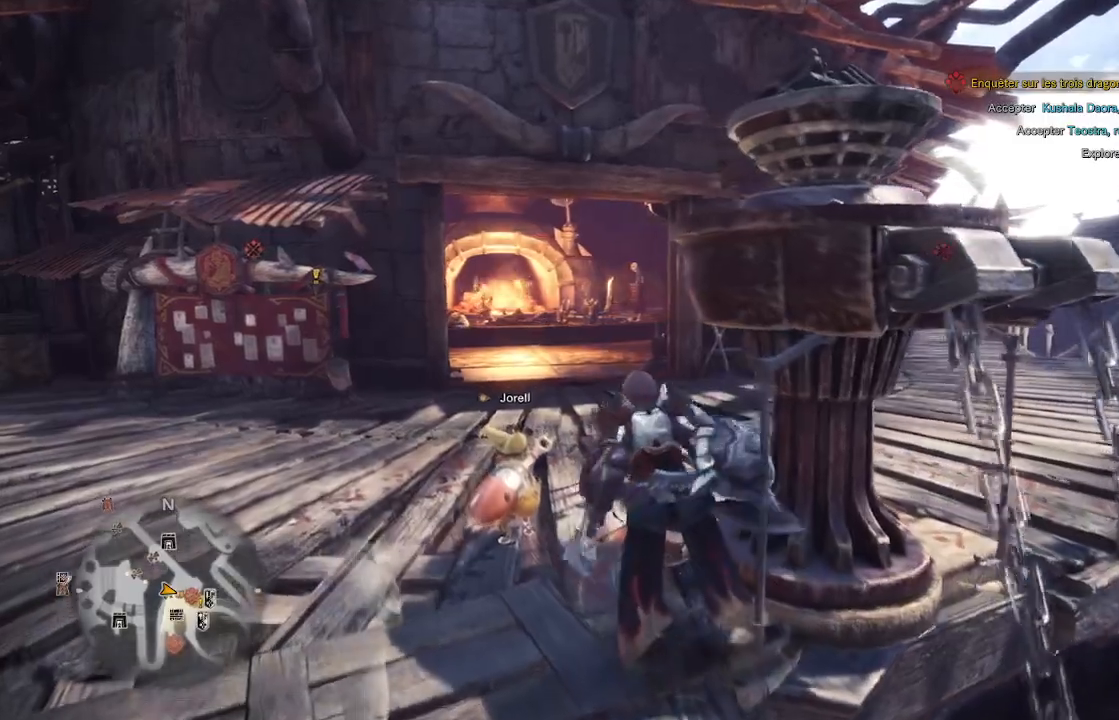
Gameplay with a controller (Xbox layout); each line is a JSON object with the inputs held at the frame after it. "events" lists button and stick changes between this image and that frame as [ms after this image, input, new state], when the widget could be followed in between.
{"buttons": [], "left_stick": "up", "right_stick": "down", "events": [[300, "left_stick", "up"], [383, "right_stick", "down"]]}
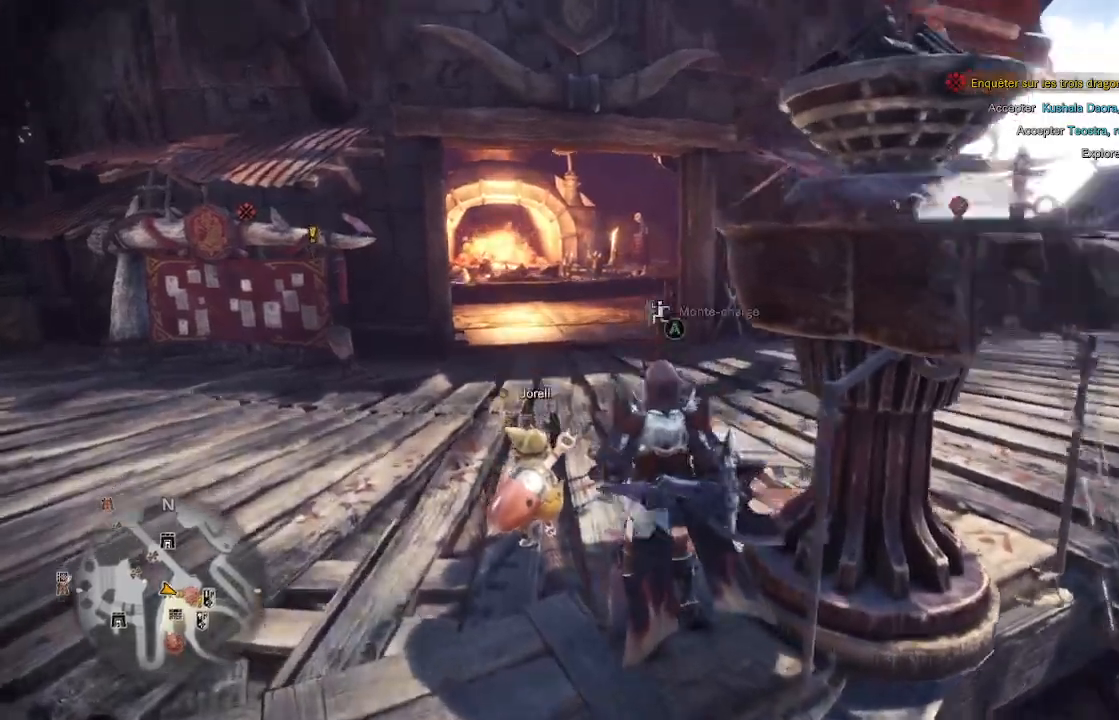
{"buttons": [], "left_stick": "up", "right_stick": "center", "events": [[50, "L3", "down"], [100, "right_stick", "center"], [233, "L3", "up"]]}
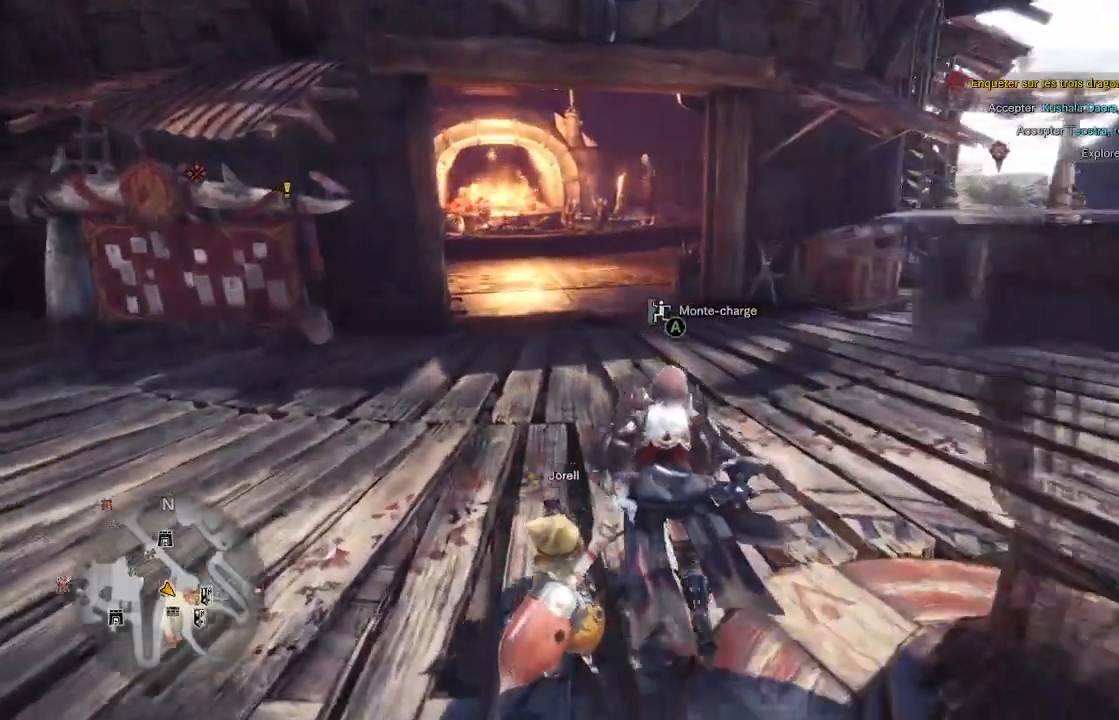
{"buttons": [], "left_stick": "up", "right_stick": "left", "events": [[350, "right_stick", "left"]]}
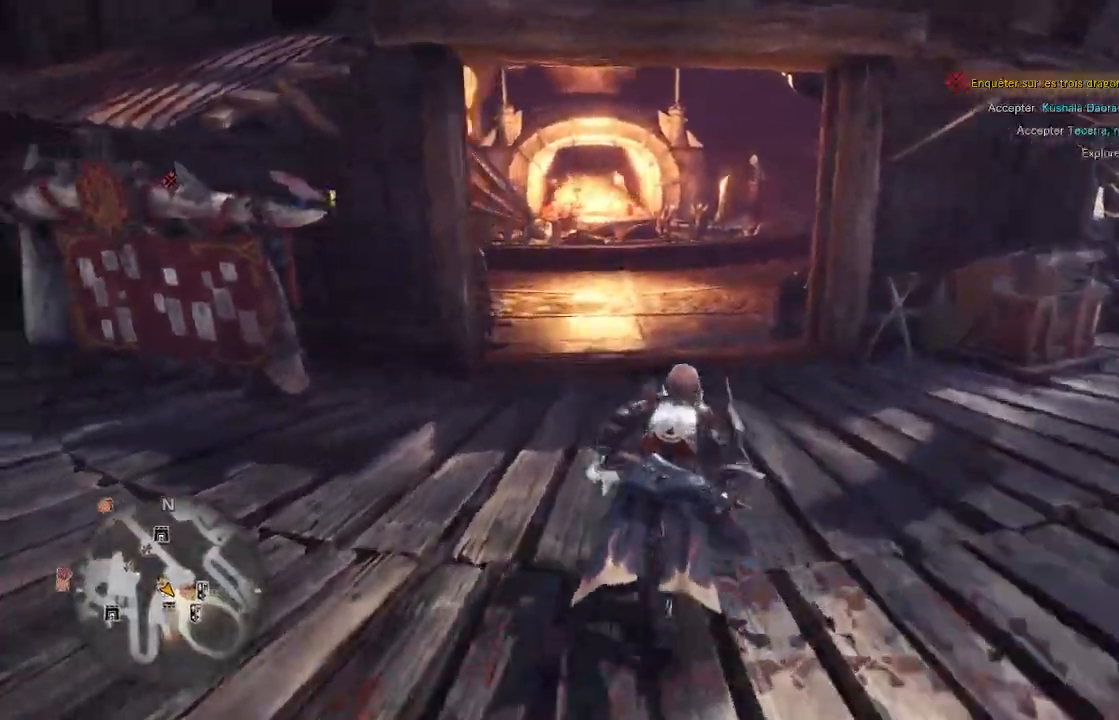
{"buttons": [], "left_stick": "up", "right_stick": "center", "events": [[33, "right_stick", "center"], [217, "right_stick", "left"], [433, "right_stick", "center"]]}
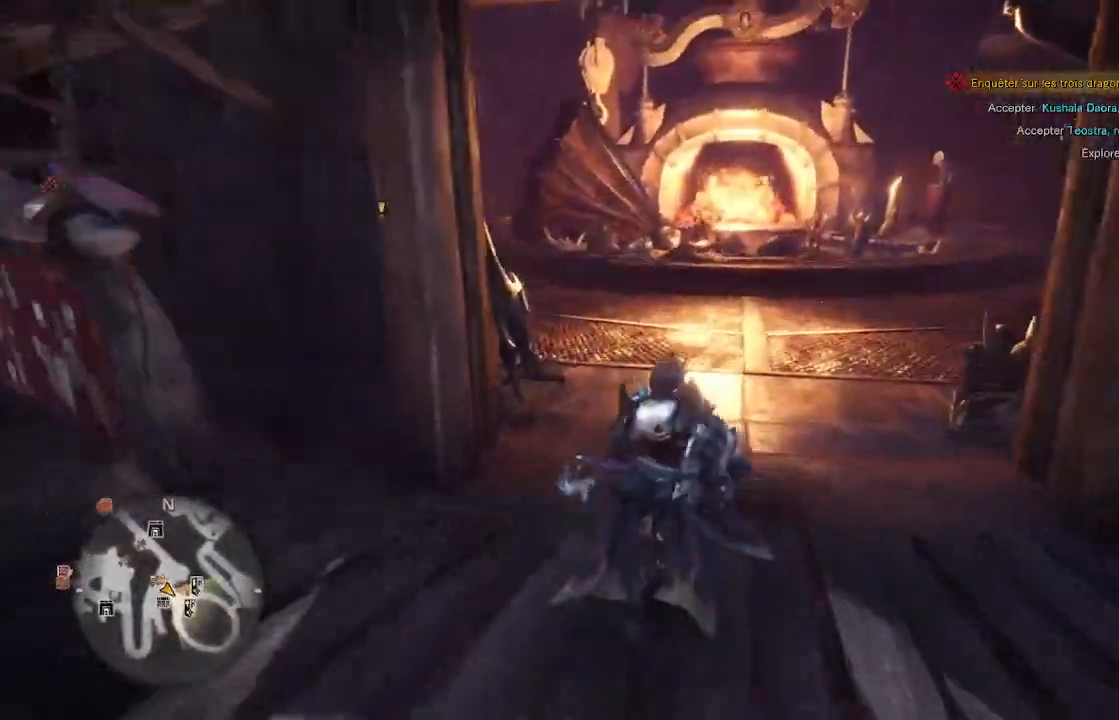
{"buttons": [], "left_stick": "up", "right_stick": "left", "events": [[133, "right_stick", "down-left"], [267, "right_stick", "center"], [433, "right_stick", "left"]]}
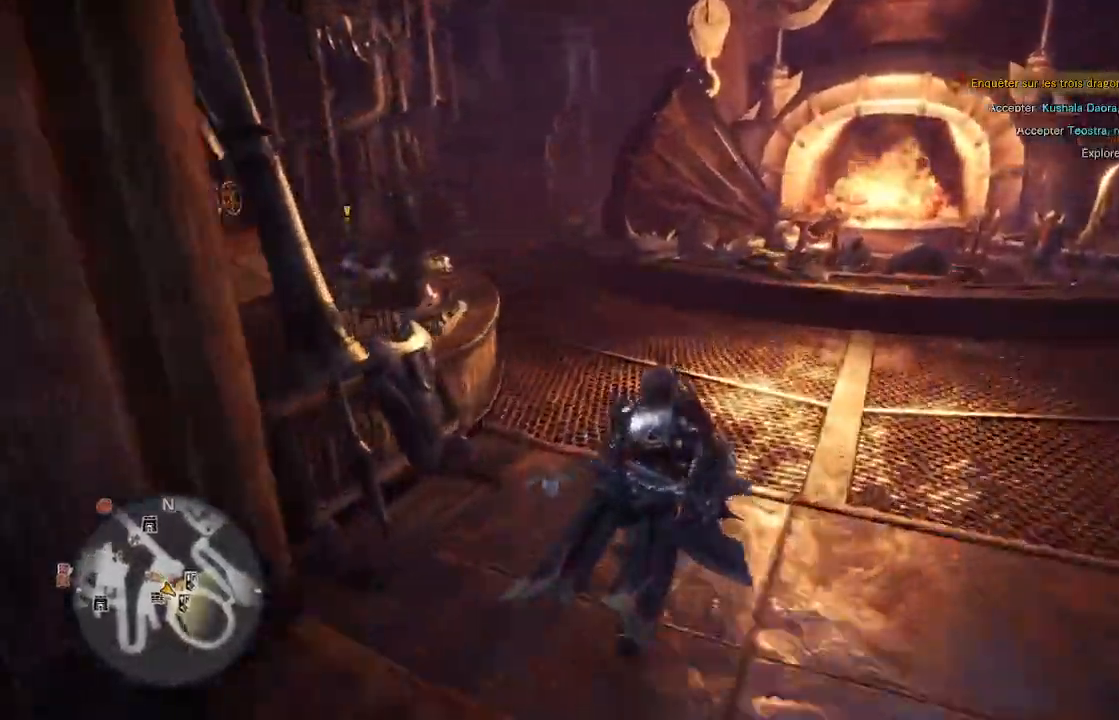
{"buttons": [], "left_stick": "up", "right_stick": "left", "events": [[100, "right_stick", "center"], [233, "right_stick", "left"]]}
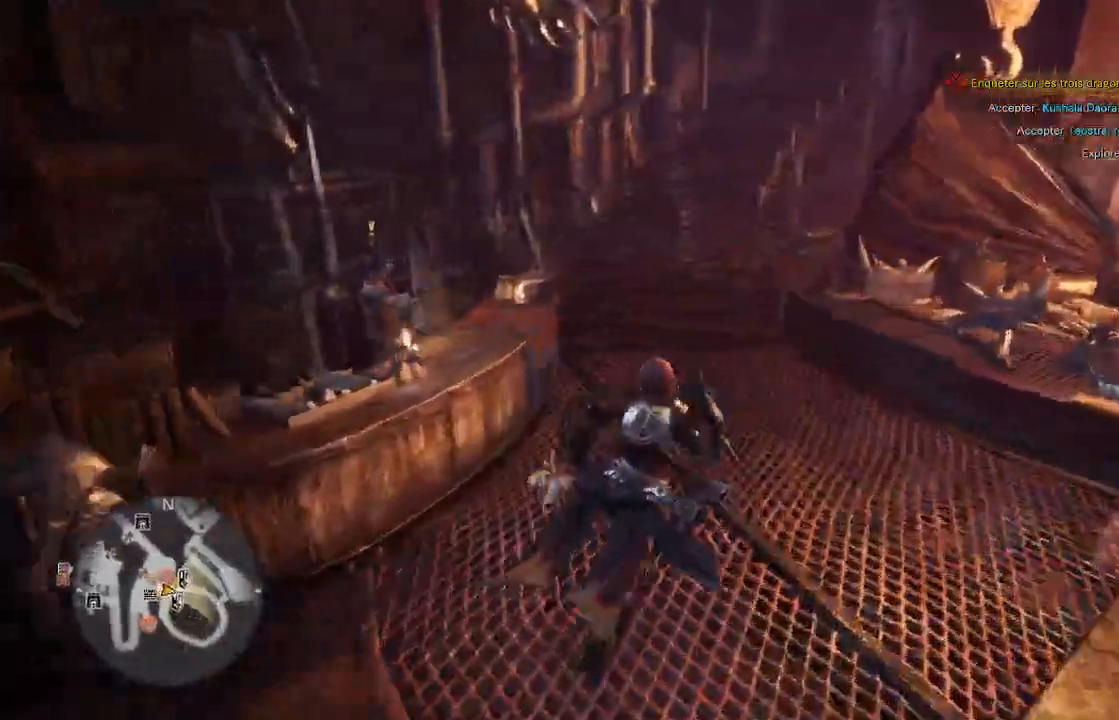
{"buttons": [], "left_stick": "center", "right_stick": "center", "events": [[267, "right_stick", "center"], [383, "A", "down"], [500, "A", "up"], [500, "left_stick", "center"]]}
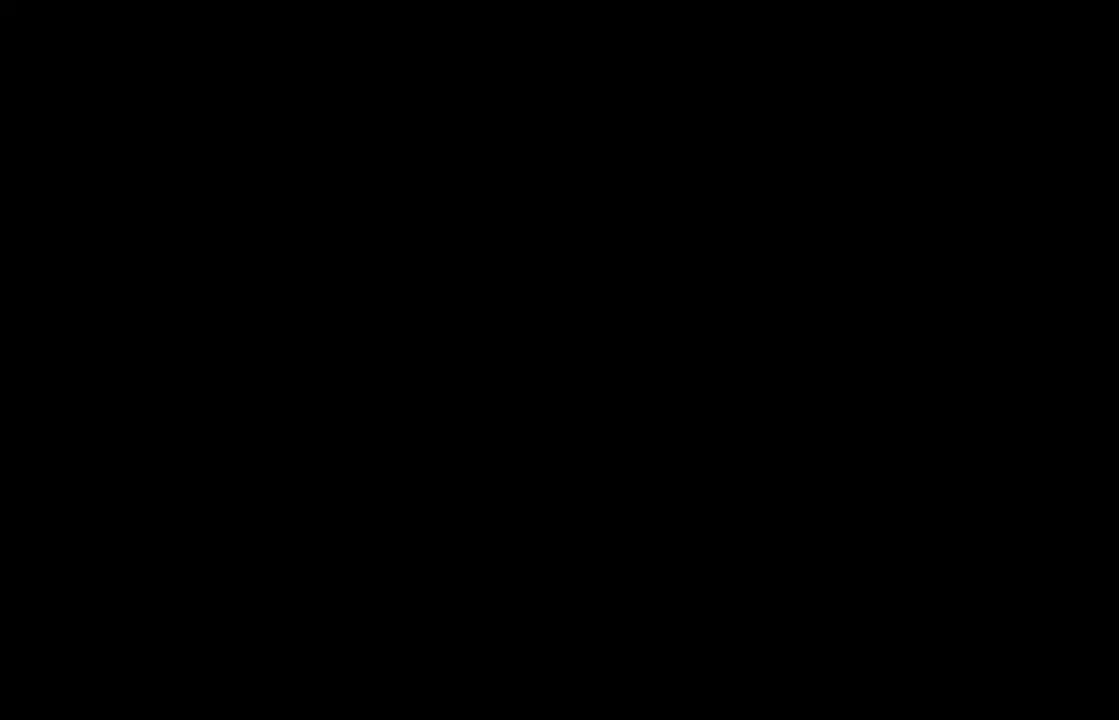
{"buttons": ["A"], "left_stick": "center", "right_stick": "center", "events": [[117, "A", "down"], [183, "A", "up"], [267, "A", "down"], [350, "A", "up"], [433, "A", "down"]]}
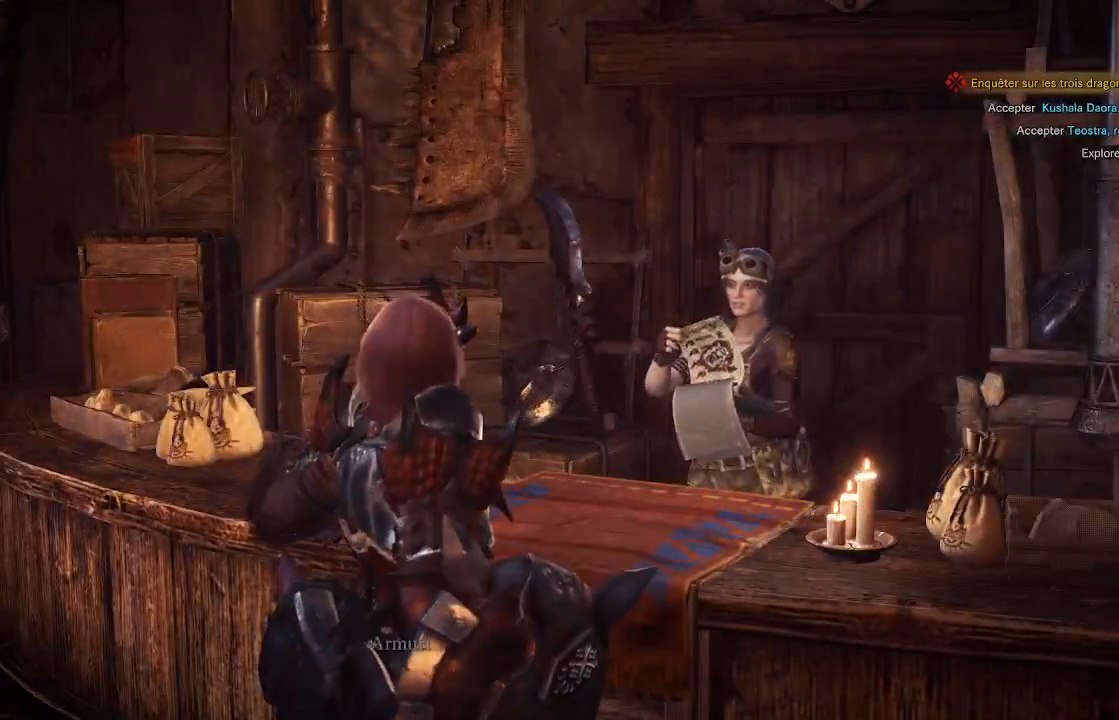
{"buttons": [], "left_stick": "center", "right_stick": "center", "events": [[33, "A", "up"], [83, "A", "down"], [167, "A", "up"], [233, "A", "down"], [350, "A", "up"], [383, "A", "down"], [483, "A", "up"]]}
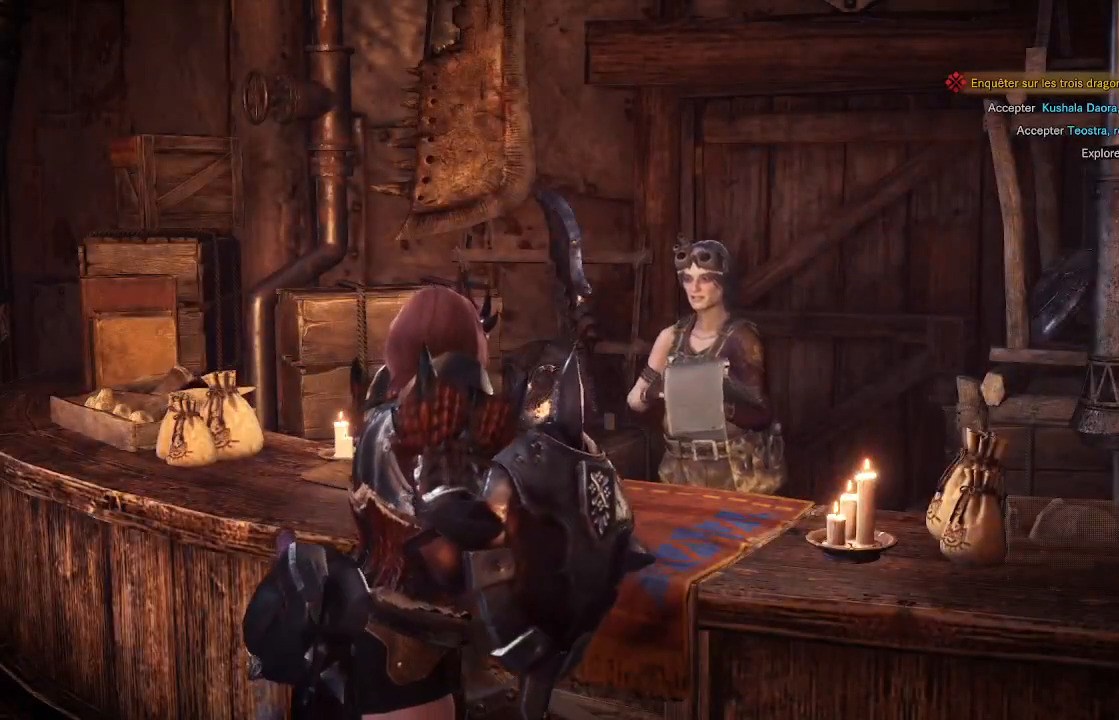
{"buttons": ["A"], "left_stick": "center", "right_stick": "center", "events": [[50, "A", "down"], [100, "A", "up"], [183, "A", "down"], [250, "A", "up"], [333, "A", "down"], [417, "A", "up"], [467, "A", "down"]]}
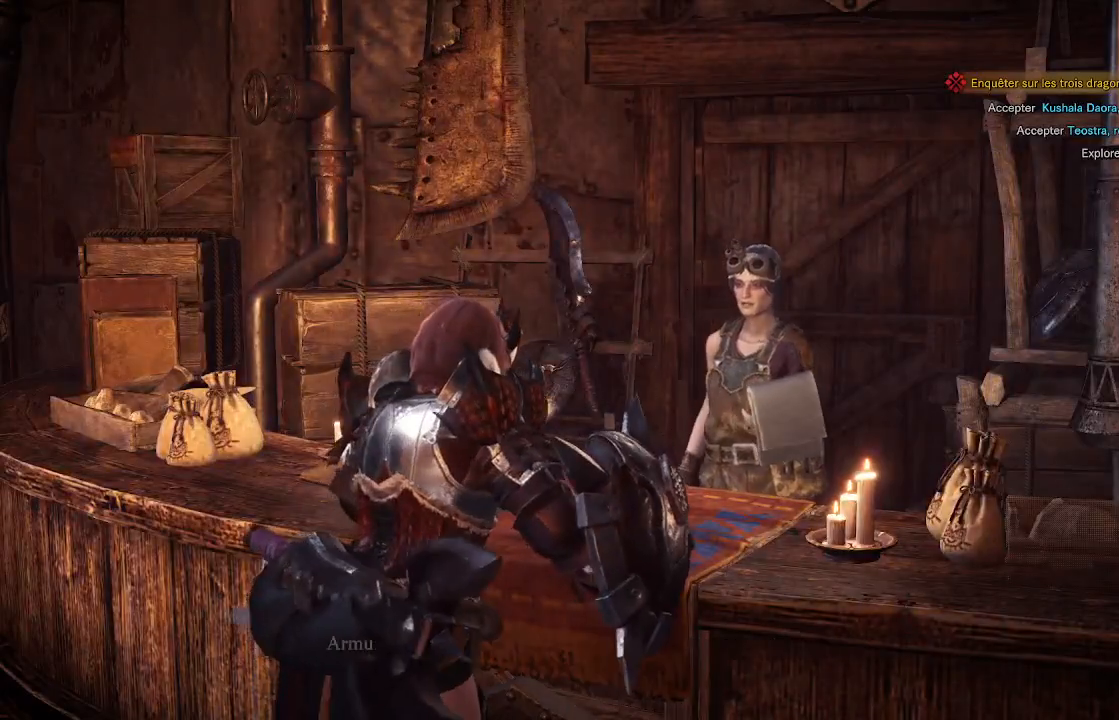
{"buttons": [], "left_stick": "center", "right_stick": "center", "events": [[50, "A", "up"], [117, "A", "down"], [183, "A", "up"], [233, "A", "down"], [333, "A", "up"], [400, "A", "down"], [467, "A", "up"]]}
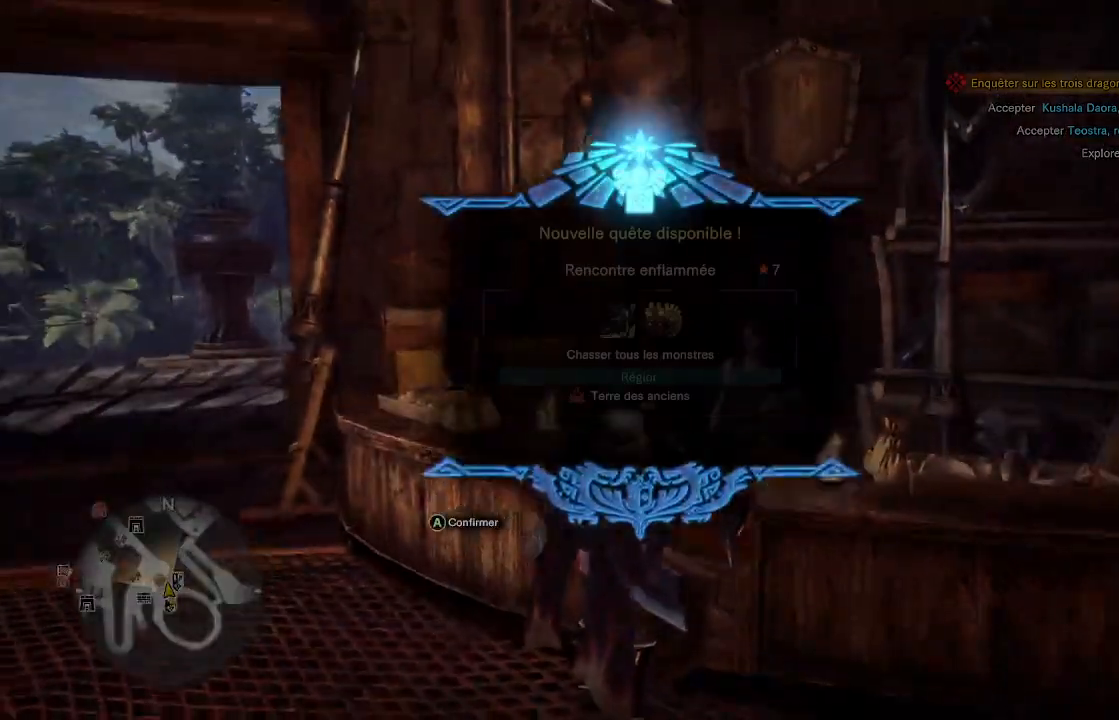
{"buttons": [], "left_stick": "center", "right_stick": "center", "events": []}
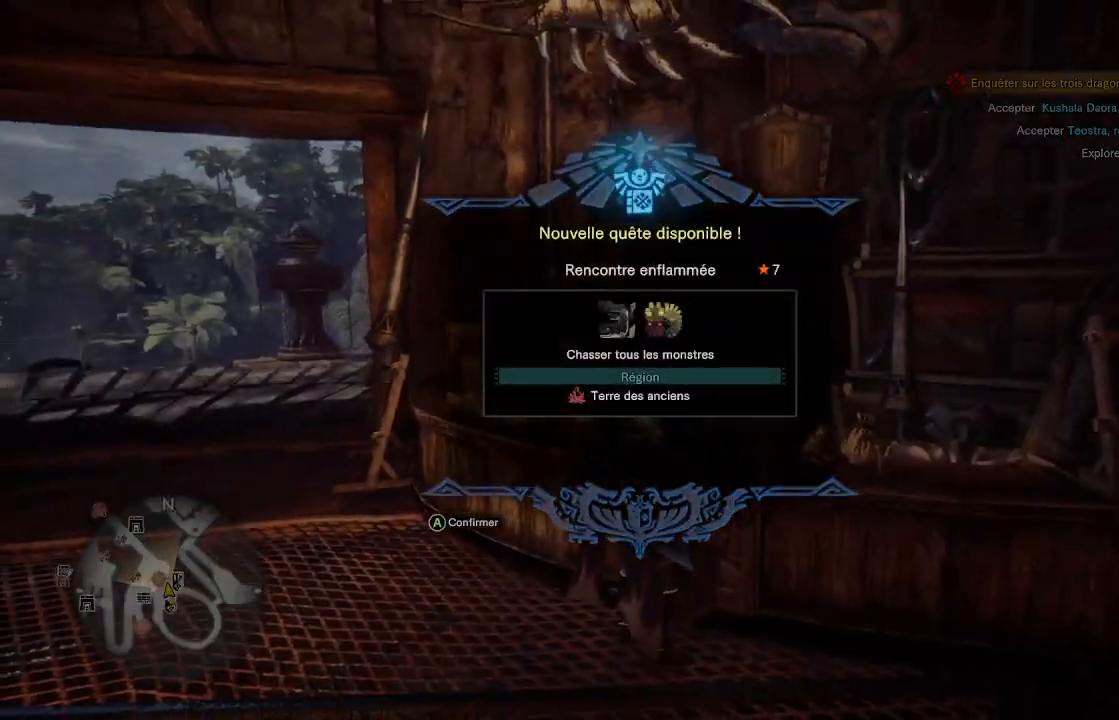
{"buttons": [], "left_stick": "center", "right_stick": "center", "events": []}
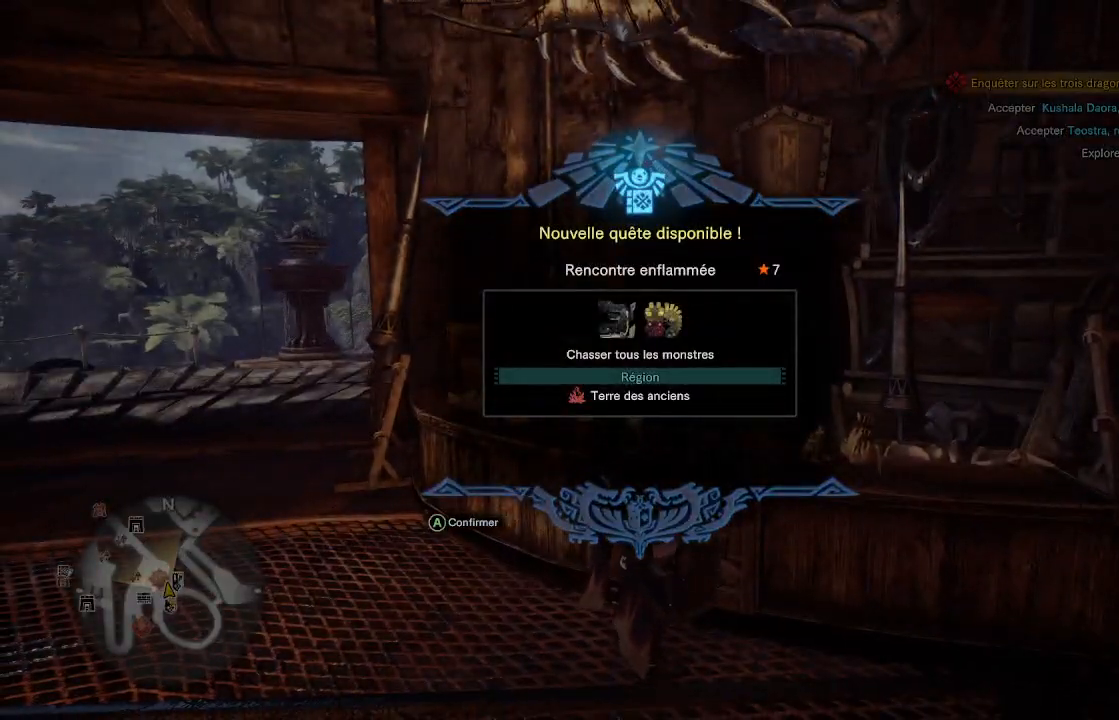
{"buttons": [], "left_stick": "down", "right_stick": "right", "events": [[17, "A", "down"], [133, "A", "up"], [400, "left_stick", "down"], [433, "right_stick", "right"]]}
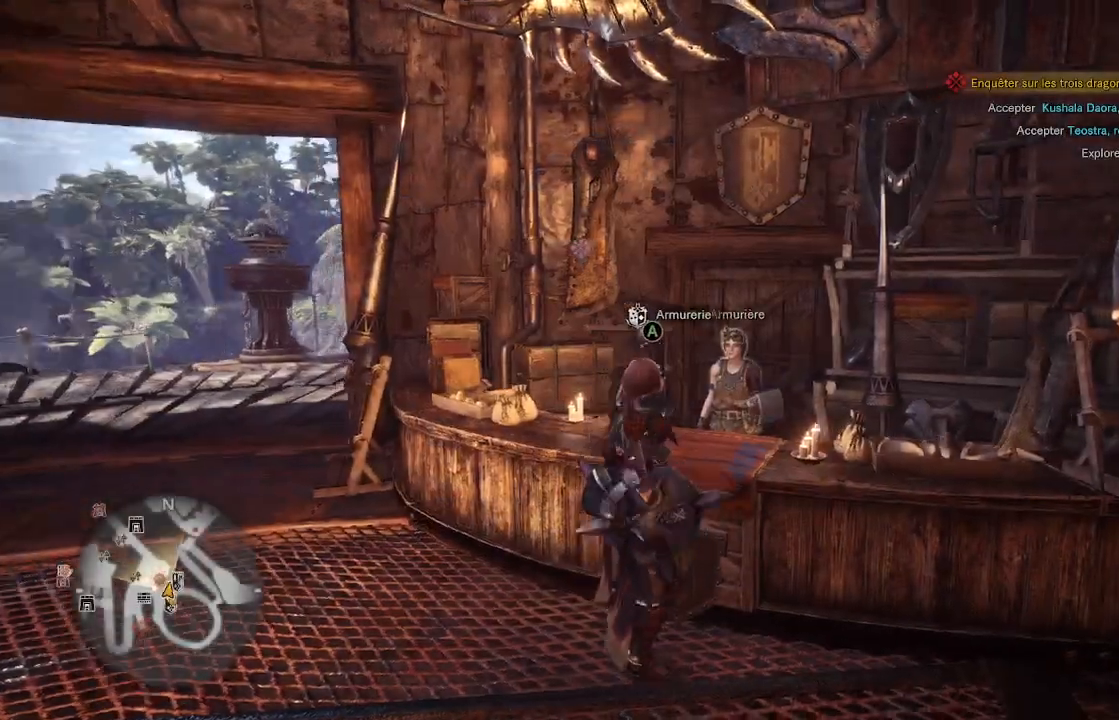
{"buttons": [], "left_stick": "right", "right_stick": "right", "events": [[417, "left_stick", "right"]]}
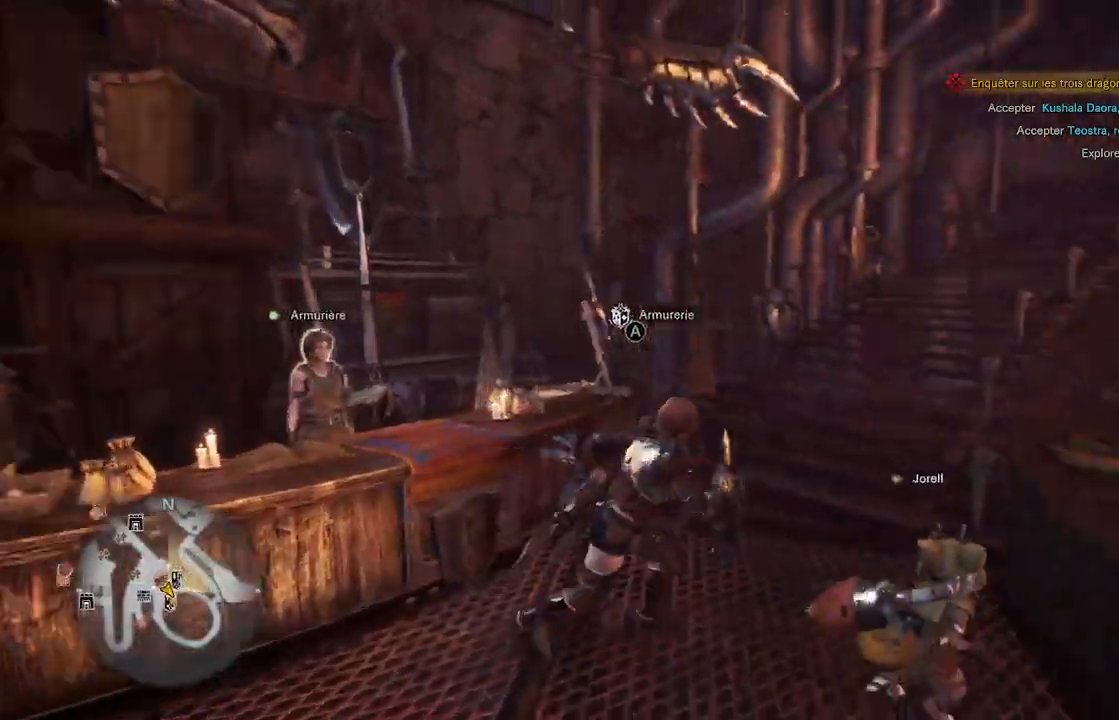
{"buttons": [], "left_stick": "right", "right_stick": "down-right", "events": [[417, "right_stick", "down-right"]]}
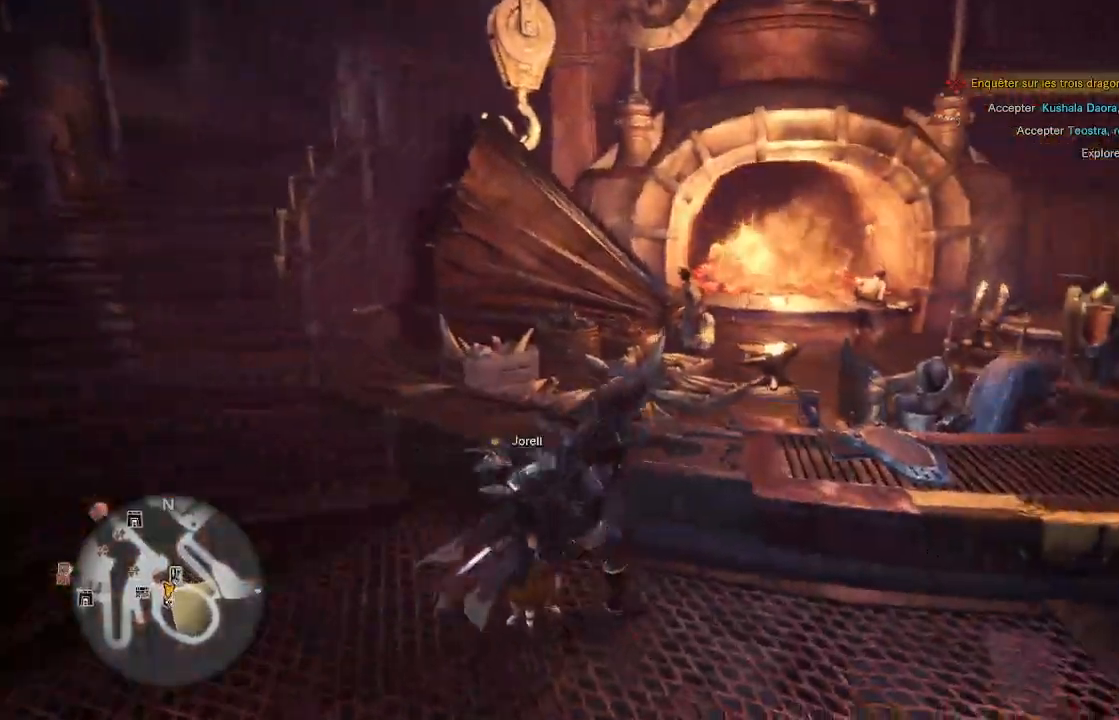
{"buttons": ["A"], "left_stick": "up", "right_stick": "center", "events": [[100, "right_stick", "right"], [267, "left_stick", "up-right"], [300, "right_stick", "center"], [433, "left_stick", "up"], [500, "A", "down"]]}
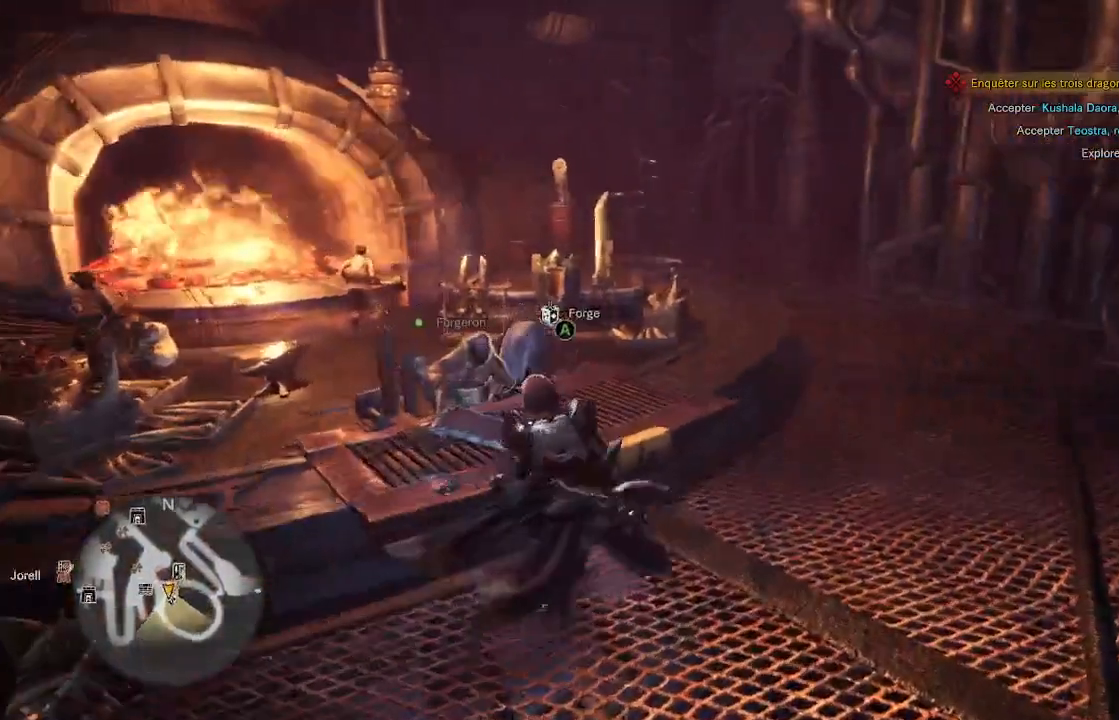
{"buttons": ["A"], "left_stick": "center", "right_stick": "center", "events": [[50, "left_stick", "up-left"], [83, "A", "up"], [150, "A", "down"], [183, "left_stick", "center"], [250, "A", "up"], [333, "A", "down"], [433, "A", "up"], [500, "A", "down"]]}
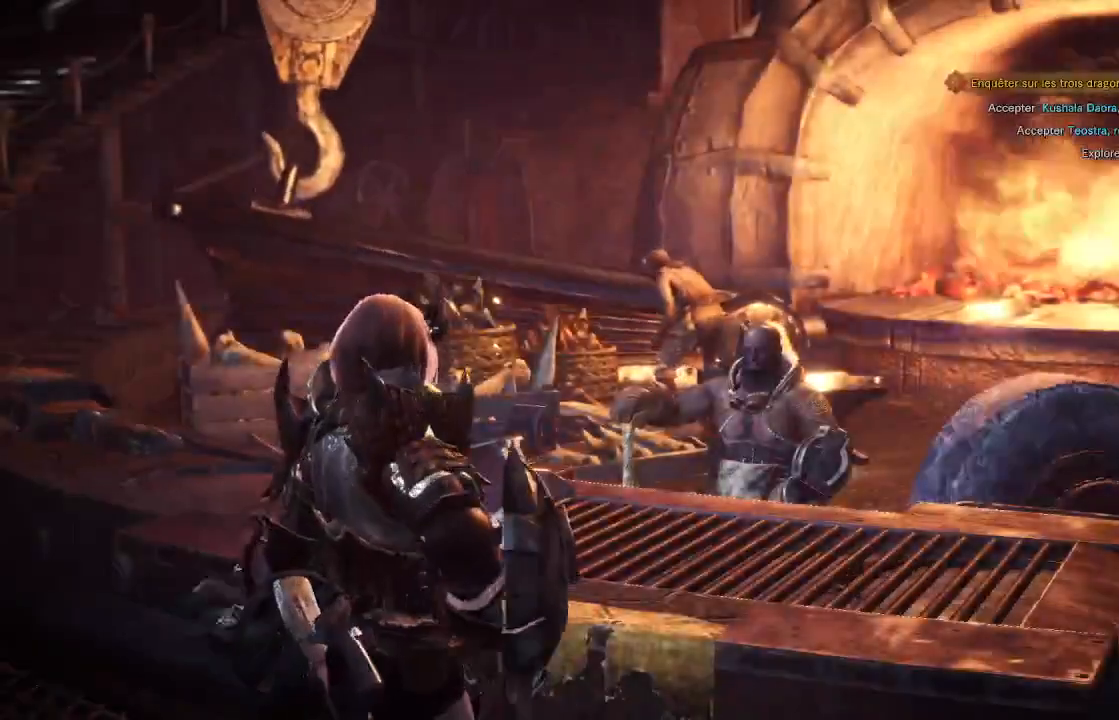
{"buttons": ["A"], "left_stick": "center", "right_stick": "center", "events": [[100, "A", "up"], [200, "A", "down"], [250, "A", "up"], [333, "A", "down"], [400, "A", "up"], [483, "A", "down"]]}
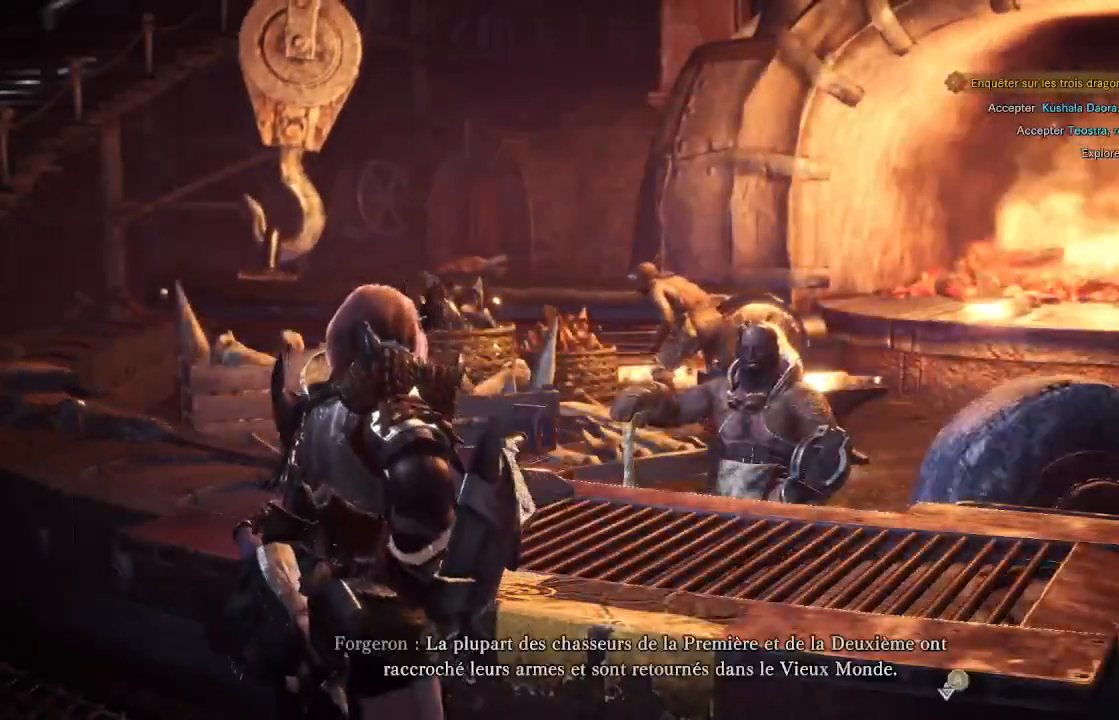
{"buttons": ["A"], "left_stick": "center", "right_stick": "center", "events": [[67, "A", "up"], [150, "A", "down"], [250, "A", "up"], [300, "A", "down"], [400, "A", "up"], [467, "A", "down"]]}
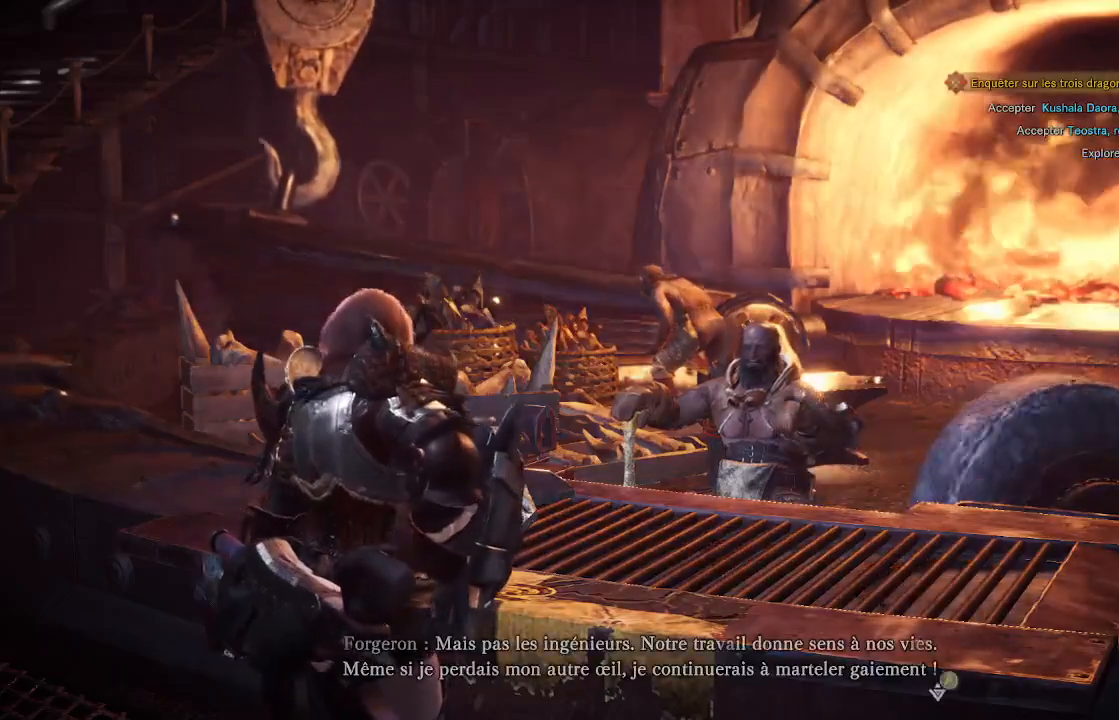
{"buttons": ["A"], "left_stick": "center", "right_stick": "center", "events": [[50, "A", "up"], [133, "A", "down"], [217, "A", "up"], [333, "A", "down"], [433, "A", "up"], [500, "A", "down"]]}
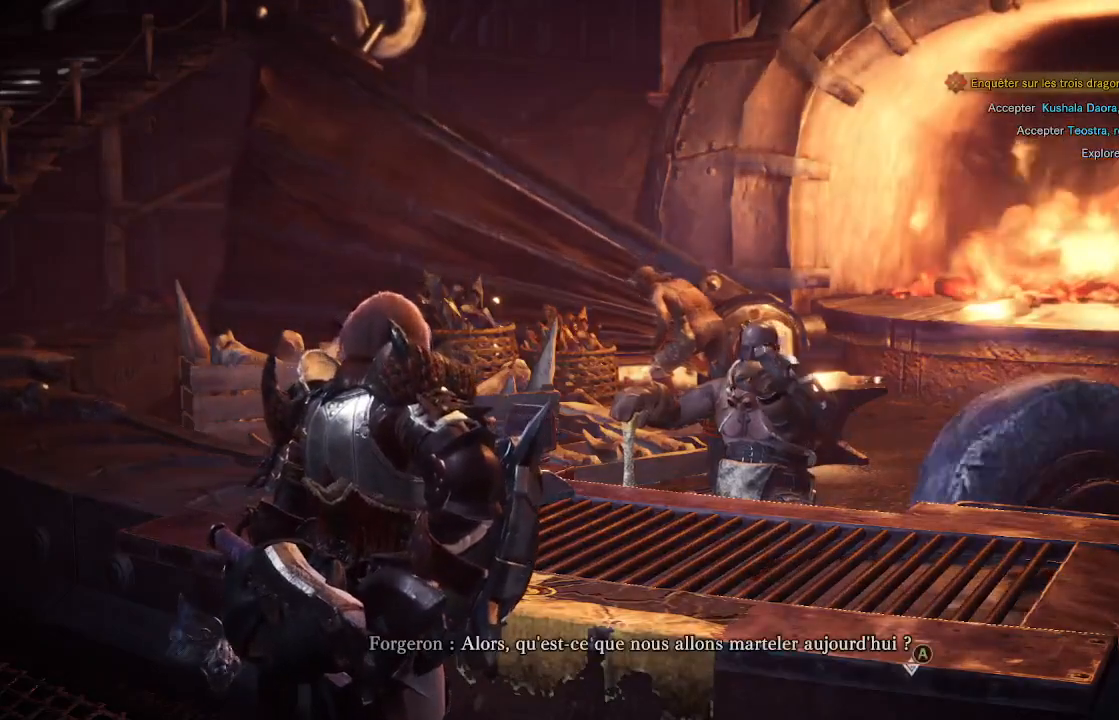
{"buttons": [], "left_stick": "center", "right_stick": "center", "events": [[100, "A", "up"], [183, "A", "down"], [283, "A", "up"]]}
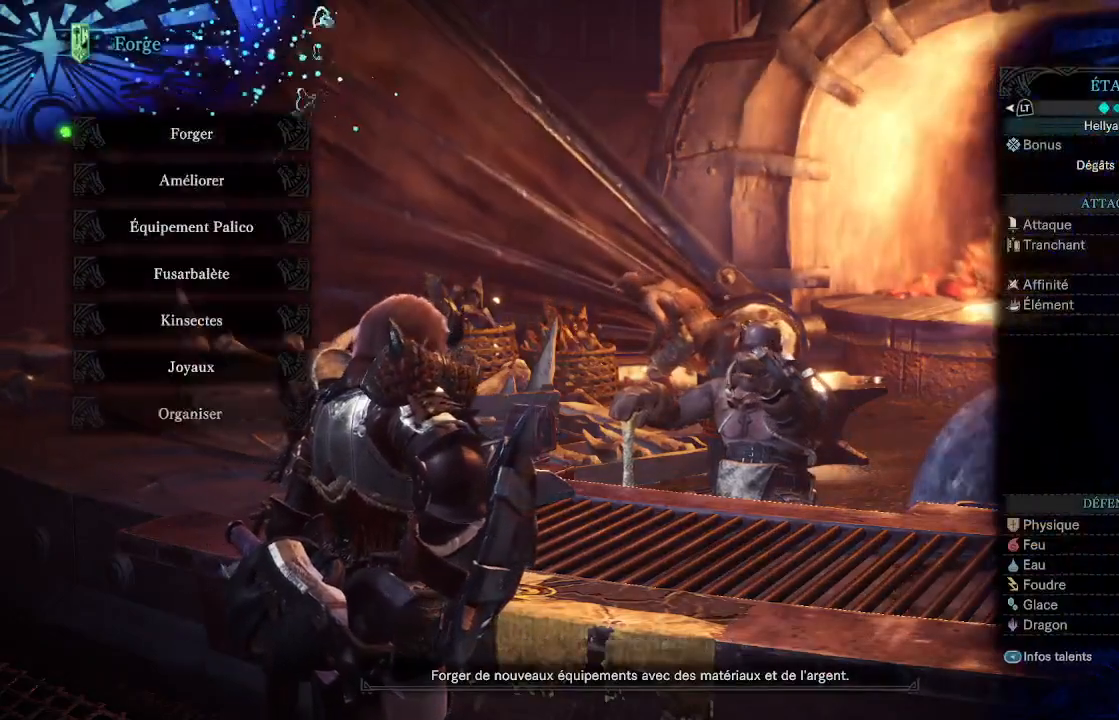
{"buttons": ["A"], "left_stick": "center", "right_stick": "center", "events": [[17, "DPAD_DOWN", "down"], [133, "DPAD_DOWN", "up"], [350, "DPAD_DOWN", "down"], [467, "DPAD_DOWN", "up"], [483, "A", "down"]]}
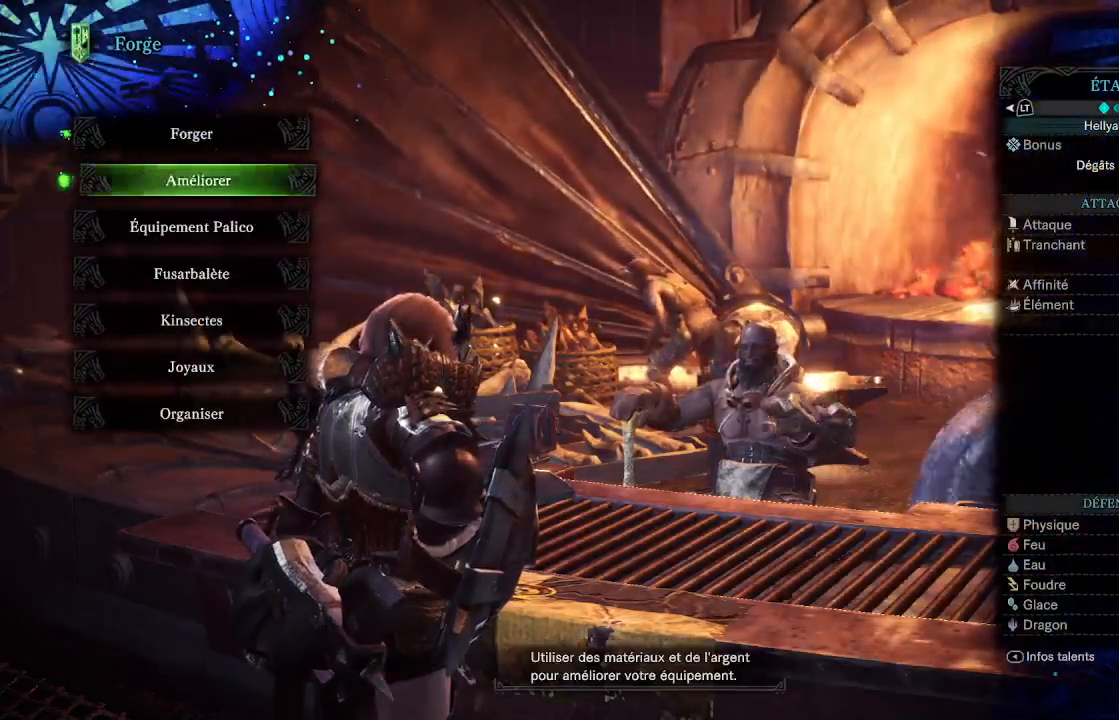
{"buttons": [], "left_stick": "center", "right_stick": "center", "events": [[100, "A", "up"]]}
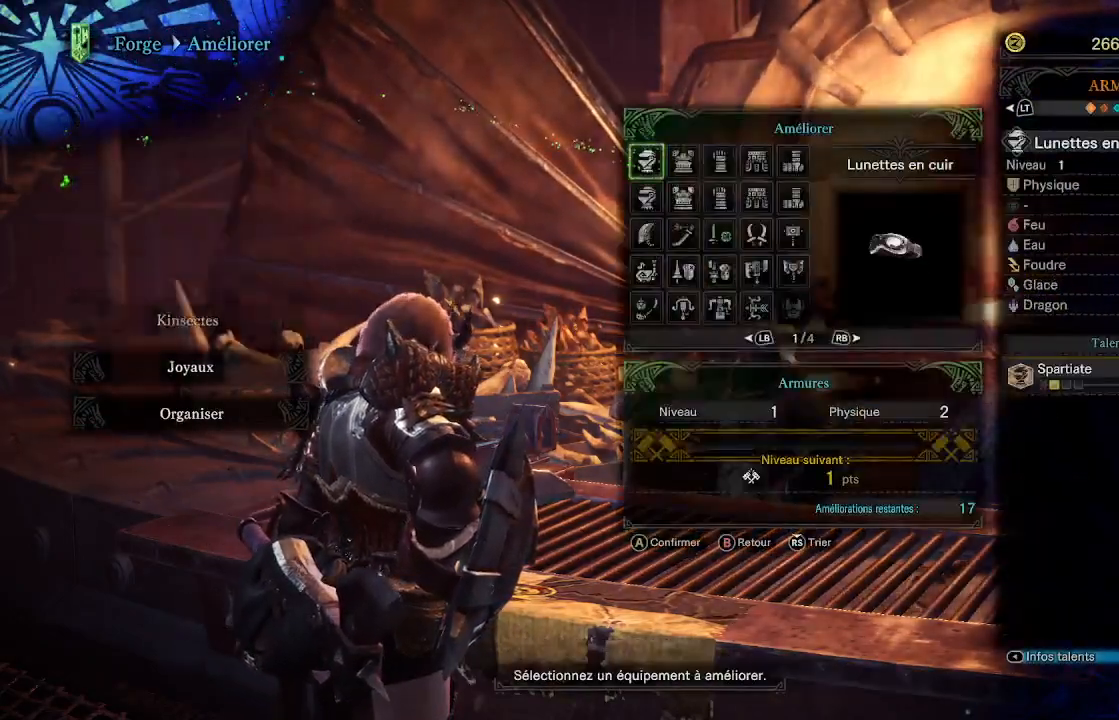
{"buttons": [], "left_stick": "center", "right_stick": "center", "events": [[317, "R1", "down"], [417, "R1", "up"]]}
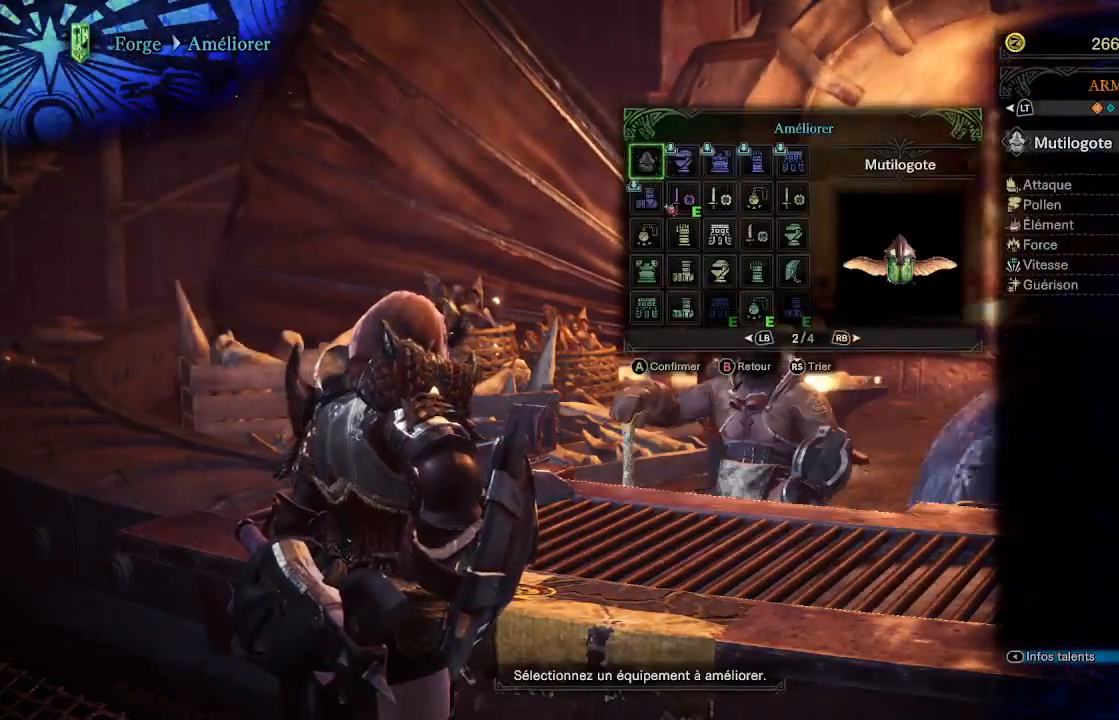
{"buttons": ["DPAD_DOWN"], "left_stick": "center", "right_stick": "center", "events": [[367, "DPAD_DOWN", "down"], [400, "DPAD_DOWN", "up"], [483, "DPAD_DOWN", "down"]]}
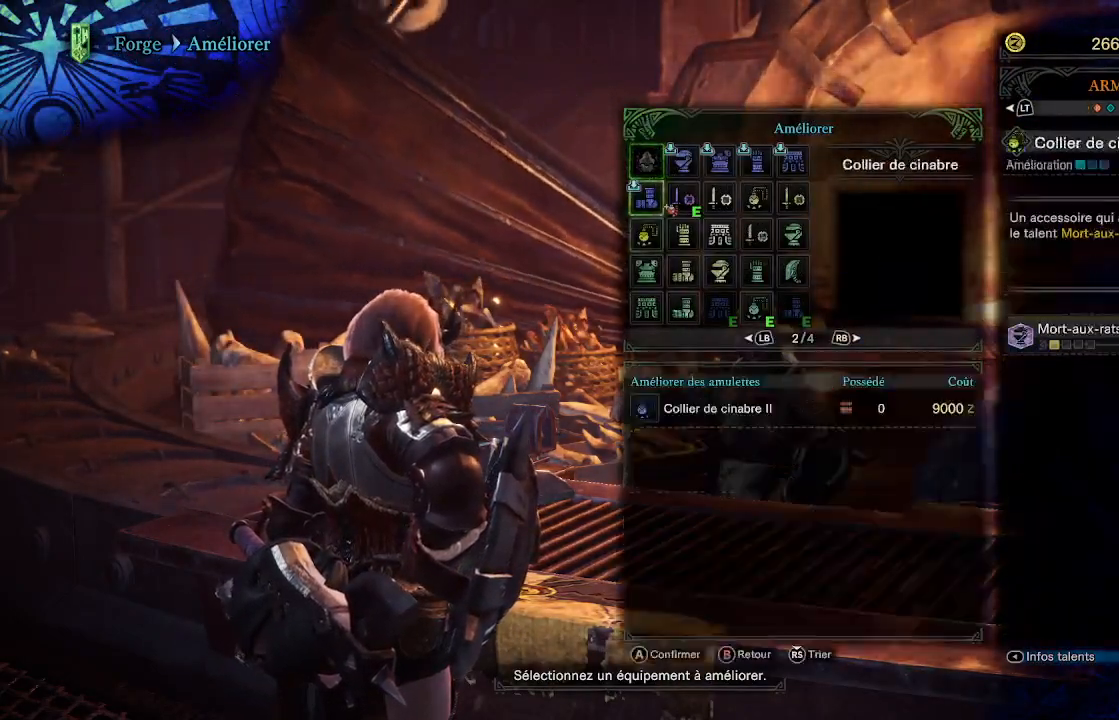
{"buttons": ["DPAD_RIGHT"], "left_stick": "center", "right_stick": "center", "events": [[50, "DPAD_DOWN", "up"], [117, "DPAD_DOWN", "down"], [200, "DPAD_DOWN", "up"], [283, "DPAD_DOWN", "down"], [367, "DPAD_DOWN", "up"], [467, "DPAD_RIGHT", "down"]]}
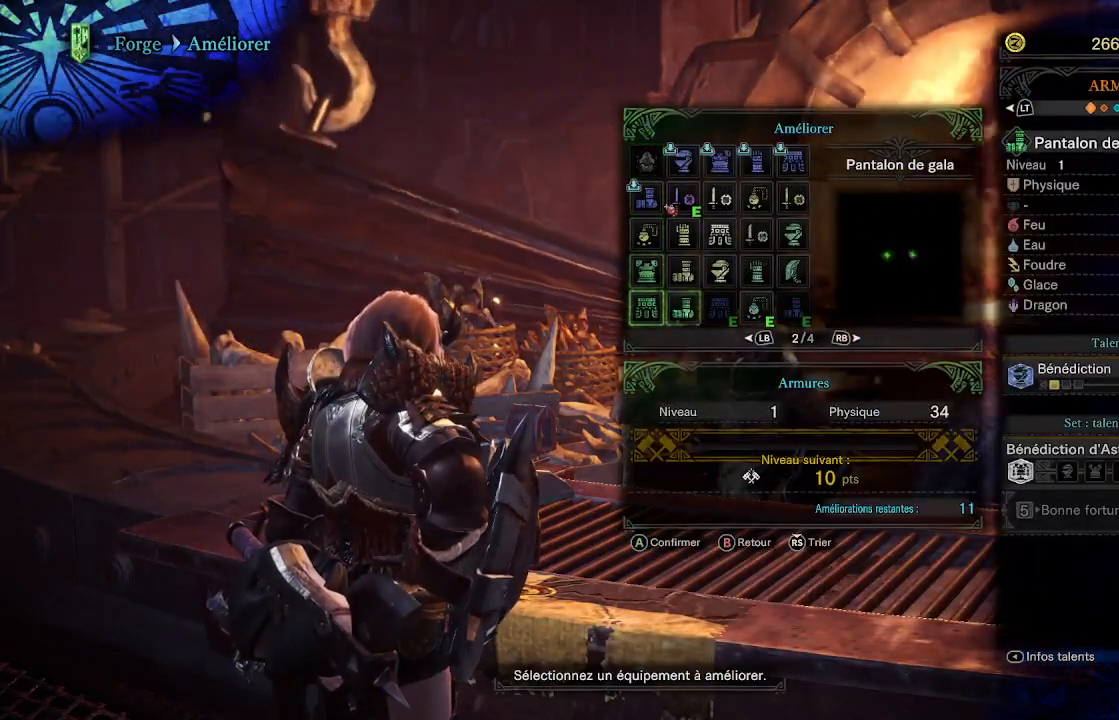
{"buttons": [], "left_stick": "center", "right_stick": "center", "events": [[50, "DPAD_RIGHT", "up"], [100, "DPAD_RIGHT", "down"], [183, "DPAD_RIGHT", "up"], [233, "DPAD_RIGHT", "down"], [317, "A", "down"], [333, "DPAD_RIGHT", "up"], [417, "A", "up"]]}
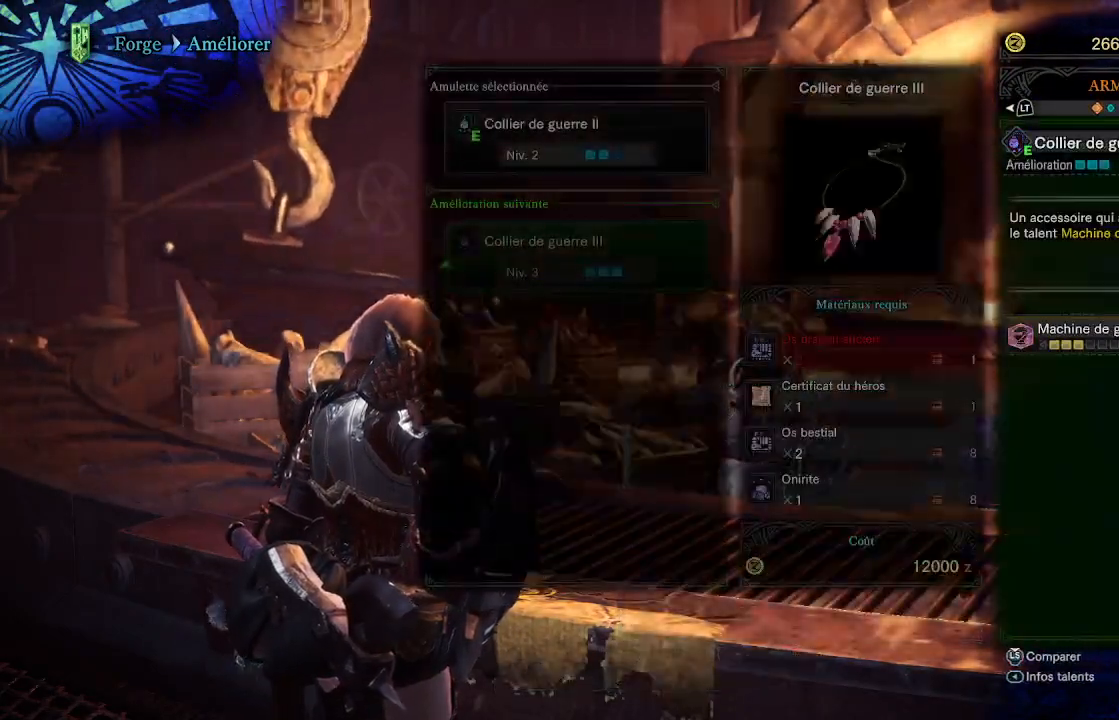
{"buttons": [], "left_stick": "center", "right_stick": "center", "events": []}
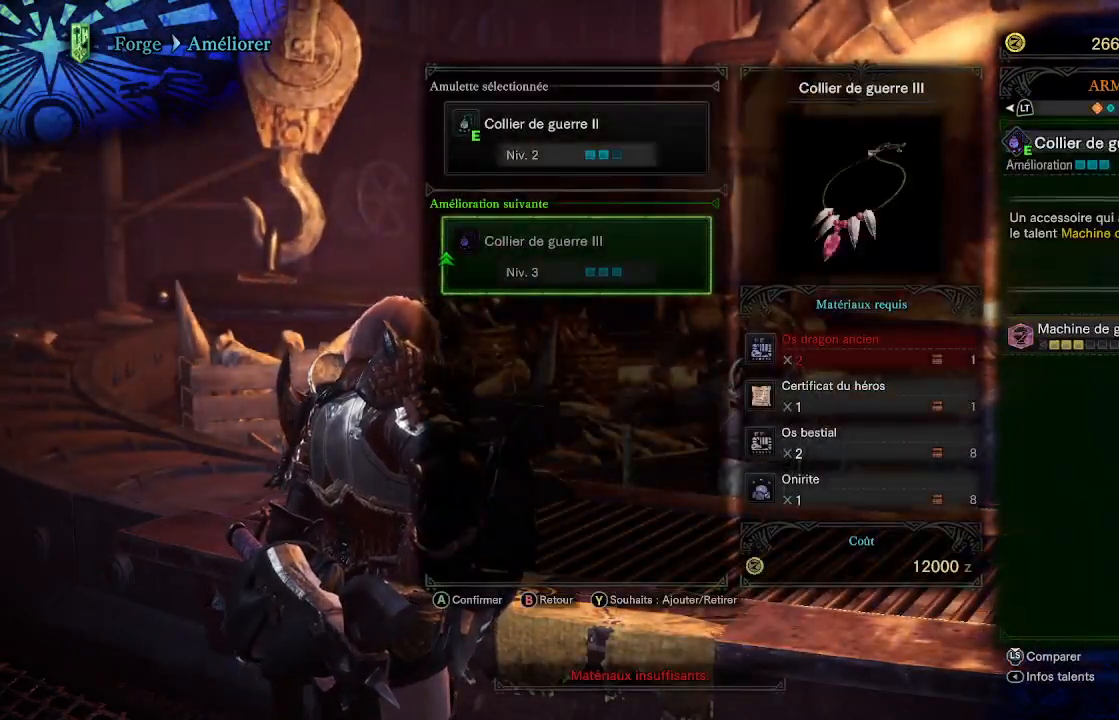
{"buttons": ["DPAD_UP"], "left_stick": "center", "right_stick": "center", "events": [[483, "DPAD_UP", "down"]]}